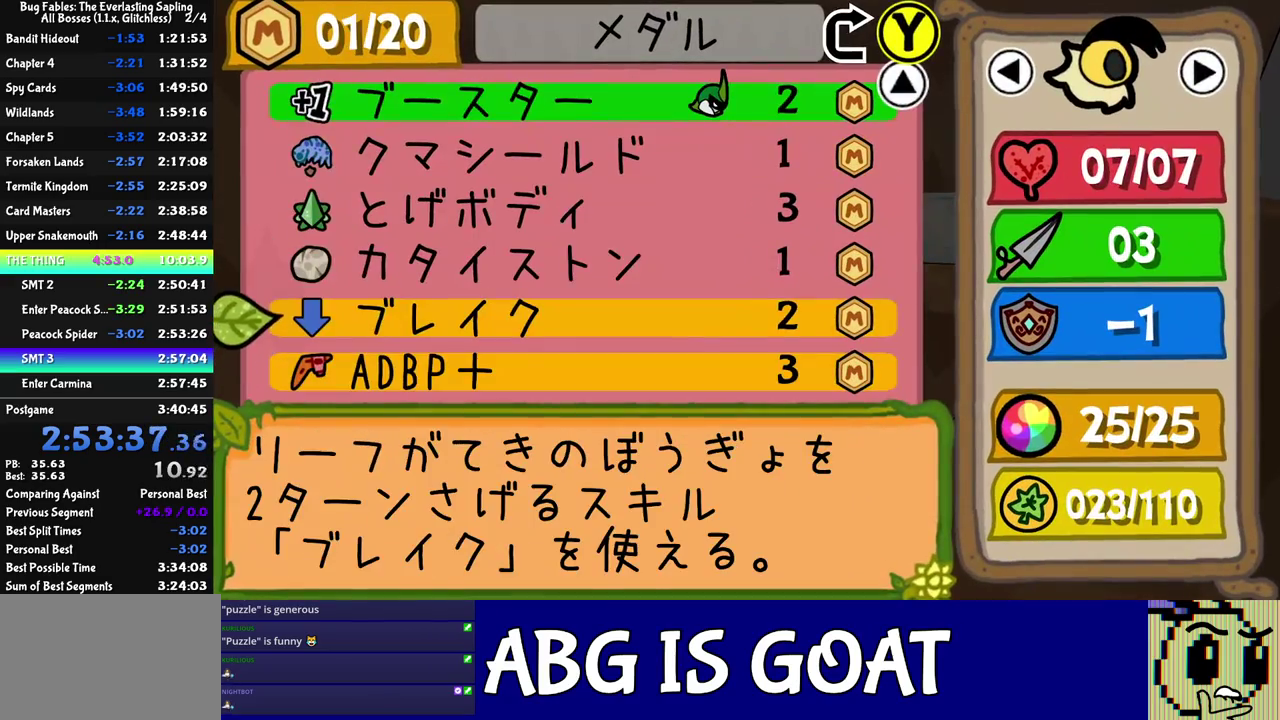
Gameplay with a controller (Nintendo layout); each line is a JSON object with the inputs held at the frame after it. "events" lists button and stick changes between this image and that frame as [ms after this image, input, new state], when the widget could be followed in between. Not read: A B L1 L3 R1 R3.
{"buttons": [], "left_stick": "center", "events": []}
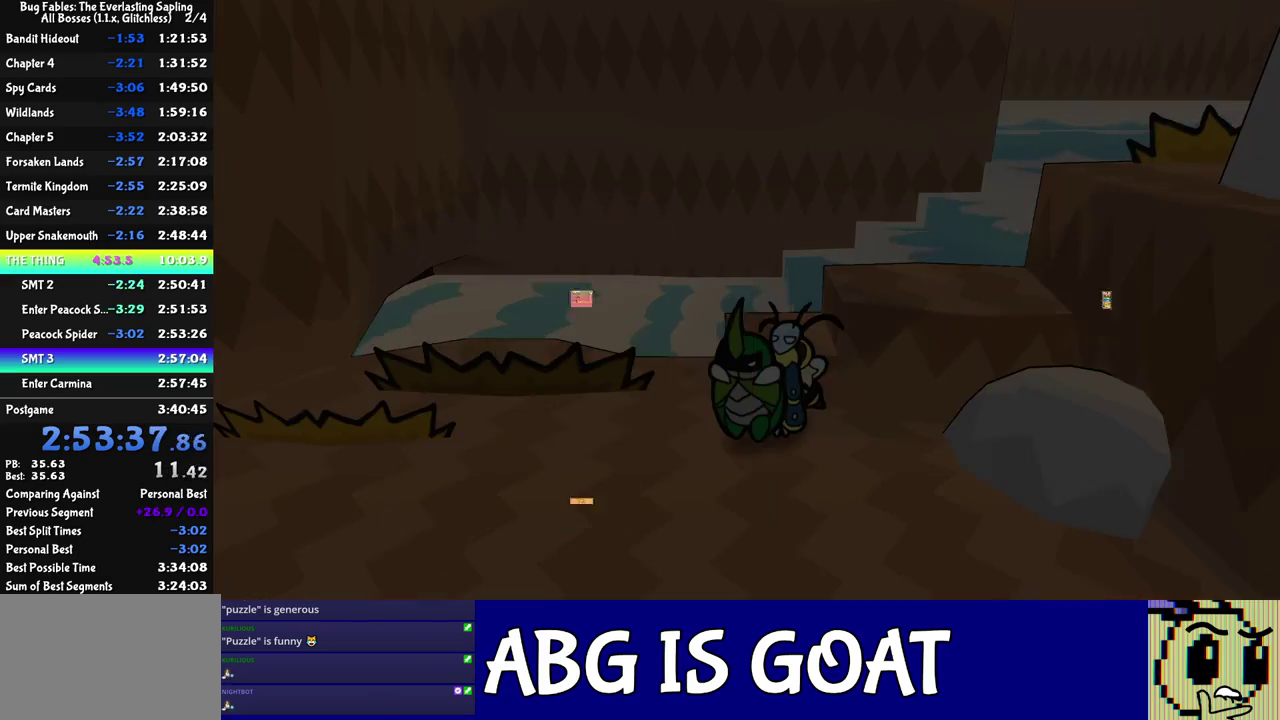
{"buttons": [], "left_stick": "center", "events": [[383, "DPAD_LEFT", "down"], [467, "DPAD_LEFT", "up"]]}
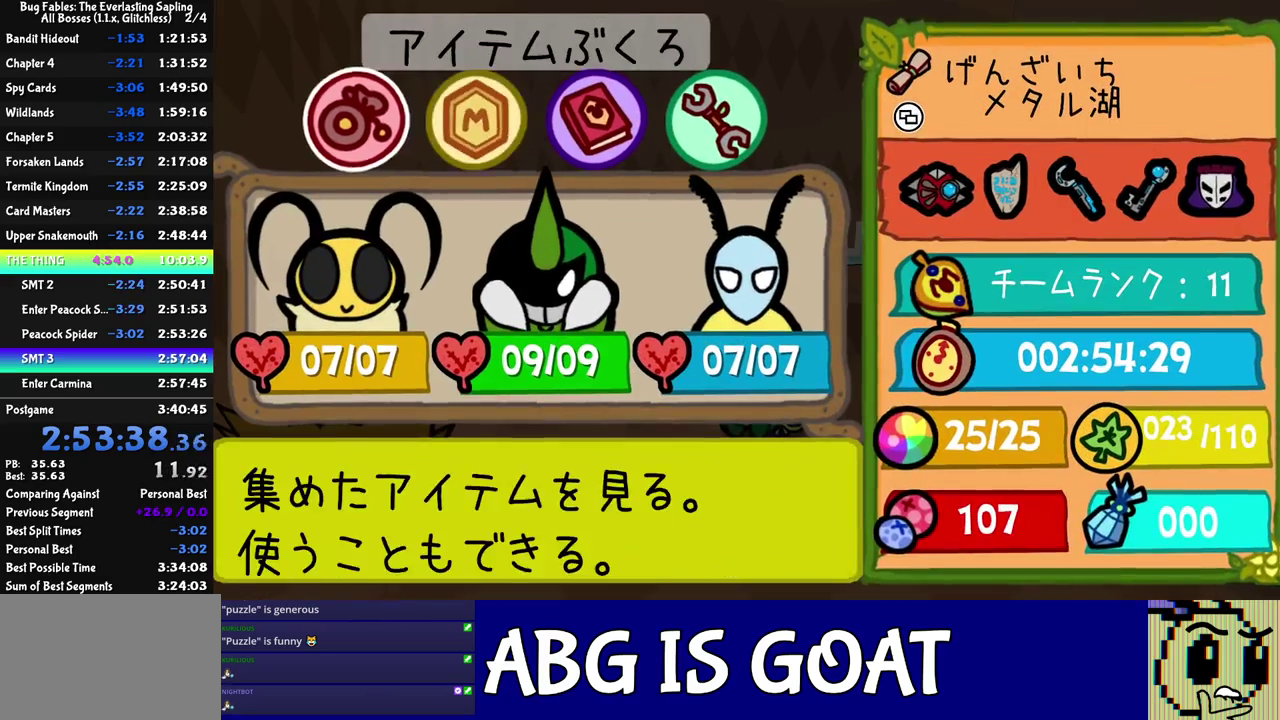
{"buttons": [], "left_stick": "center", "events": []}
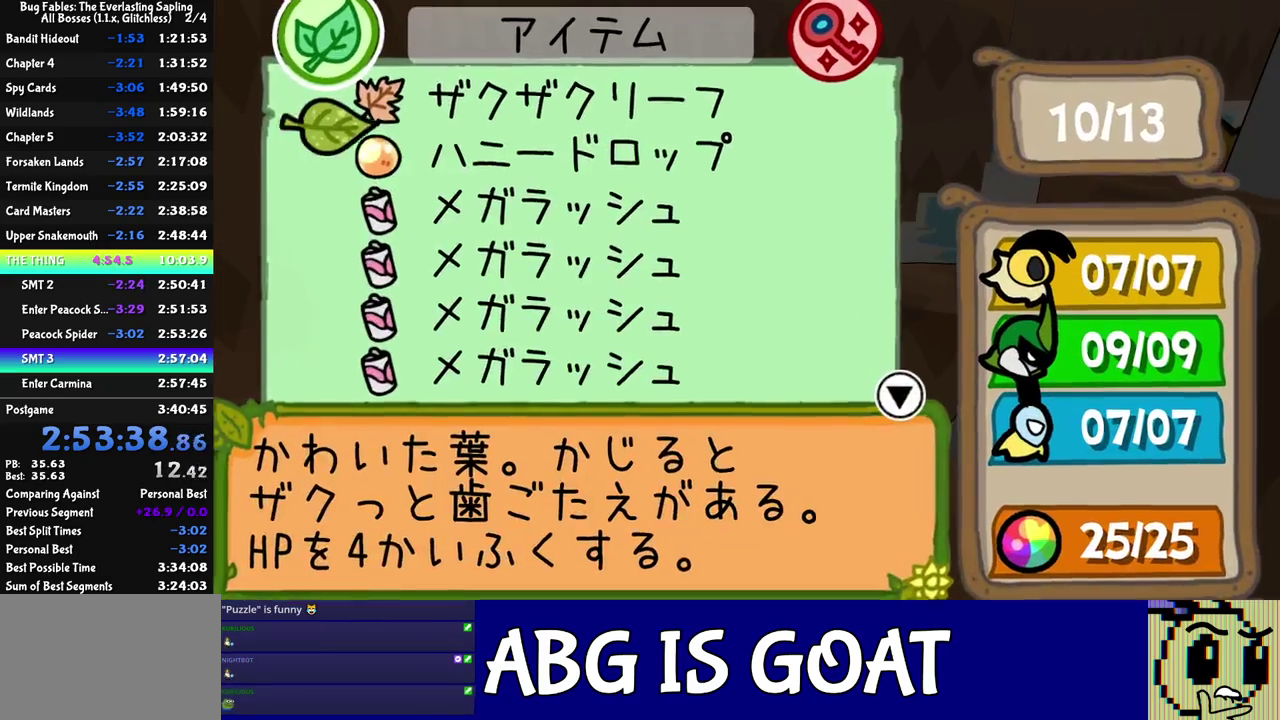
{"buttons": [], "left_stick": "center", "events": [[83, "DPAD_LEFT", "down"], [217, "DPAD_LEFT", "up"]]}
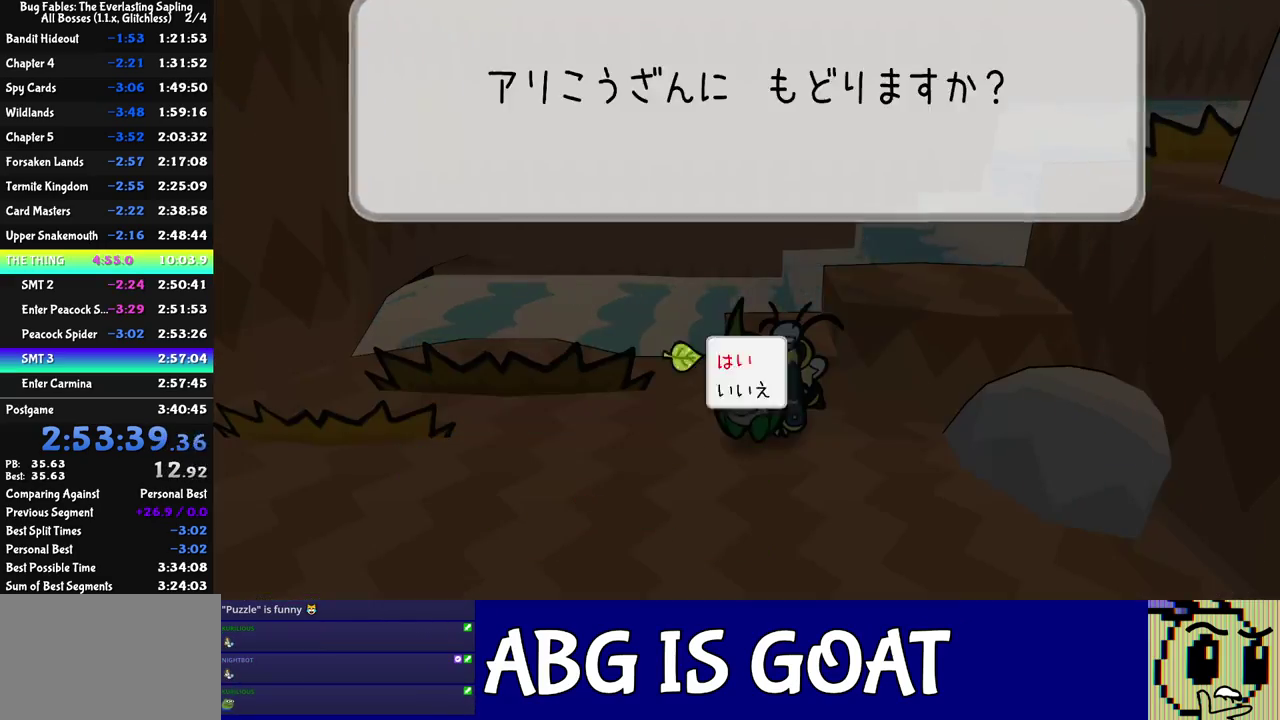
{"buttons": [], "left_stick": "center", "events": []}
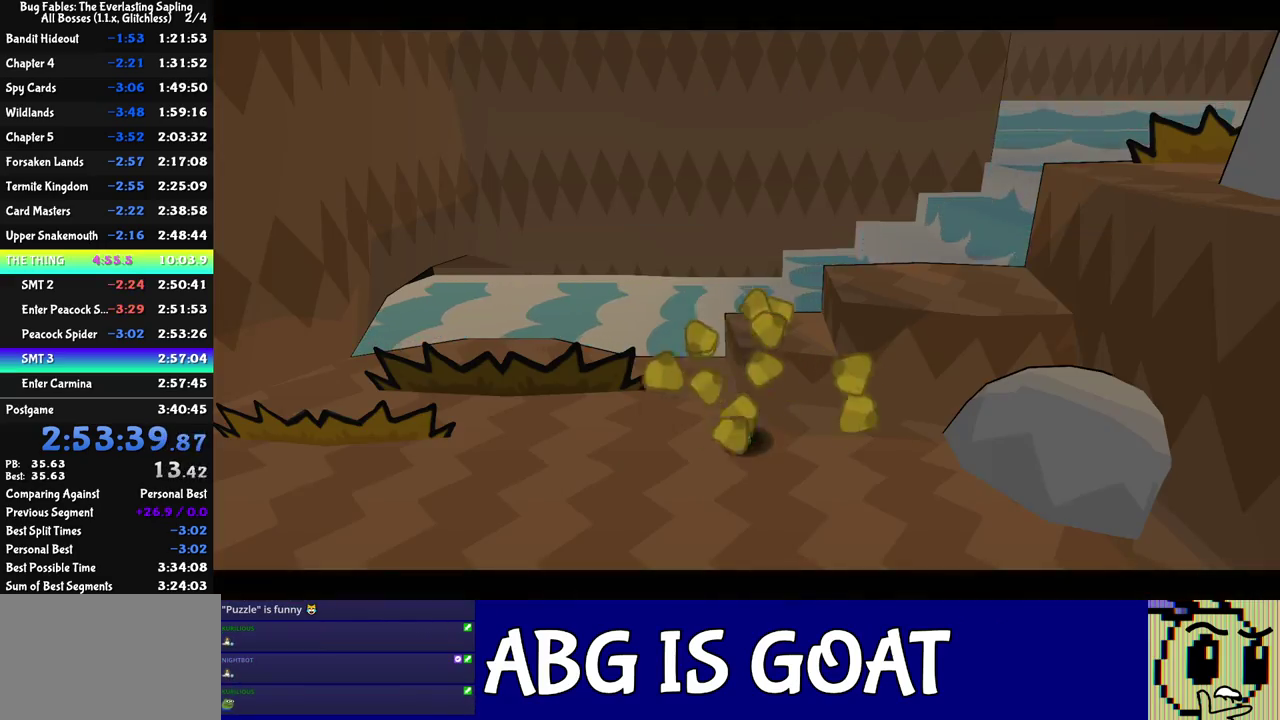
{"buttons": [], "left_stick": "center", "events": []}
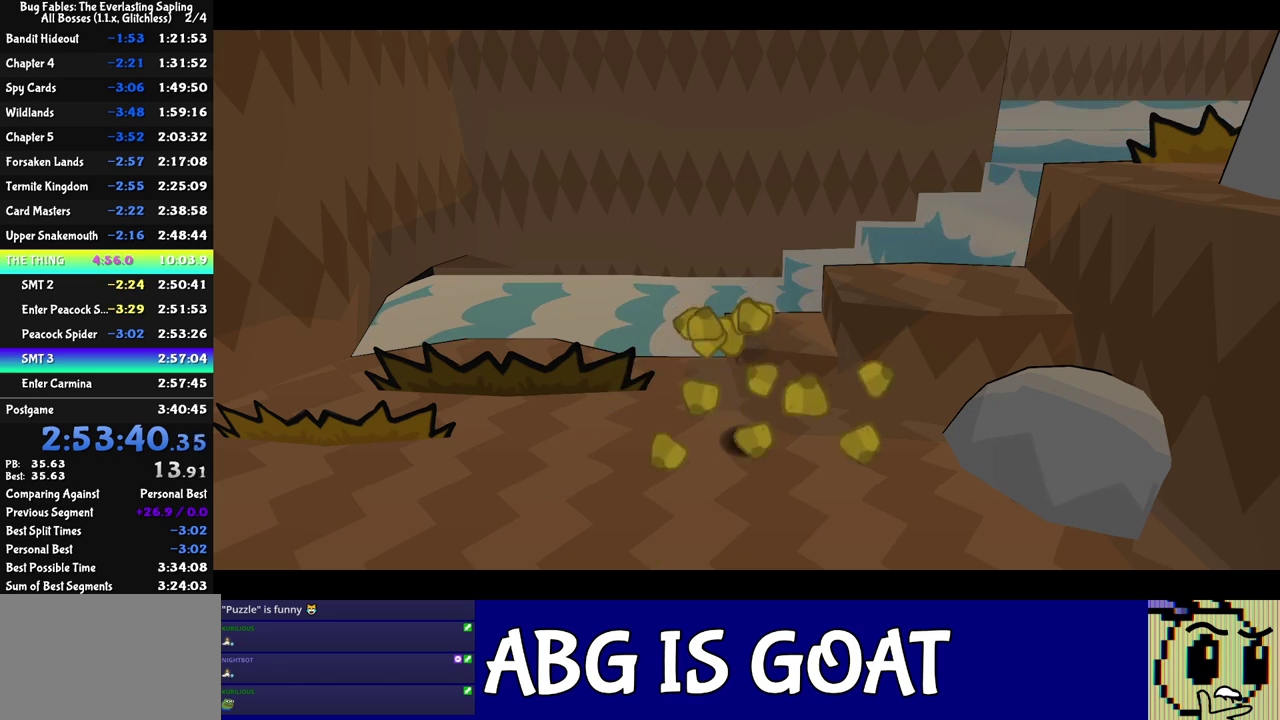
{"buttons": [], "left_stick": "center", "events": []}
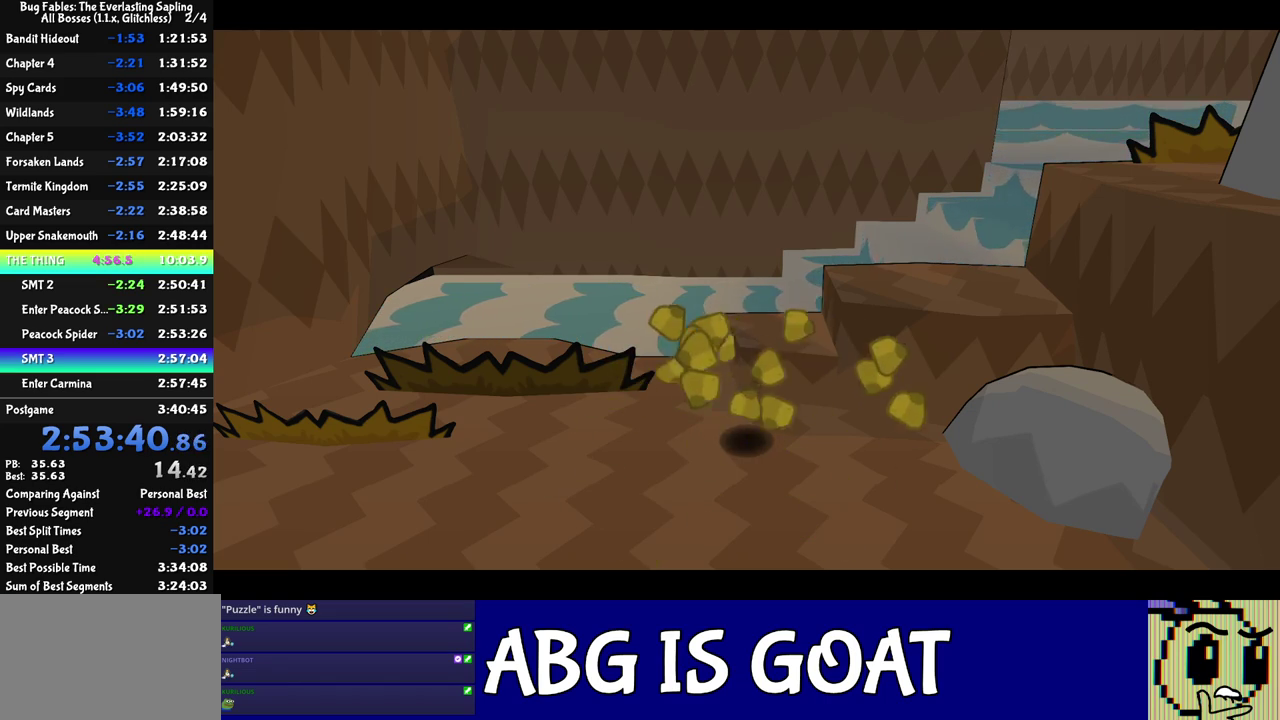
{"buttons": [], "left_stick": "center", "events": []}
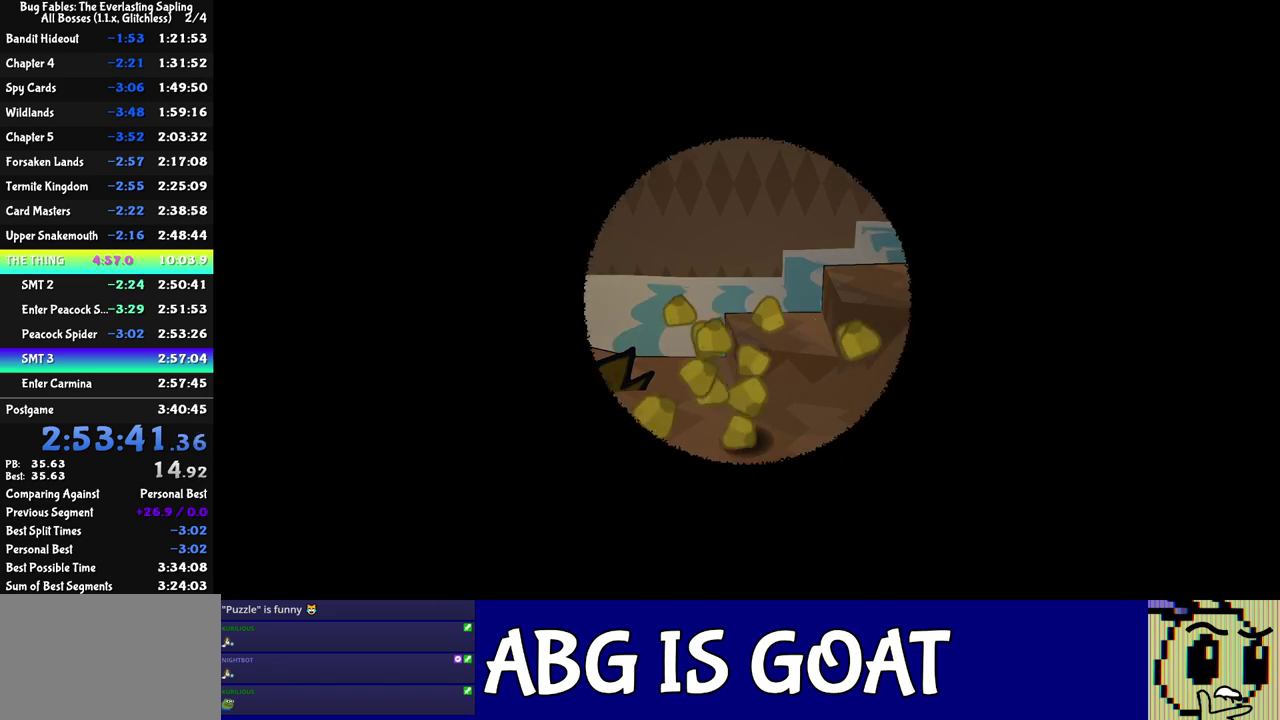
{"buttons": [], "left_stick": "center", "events": []}
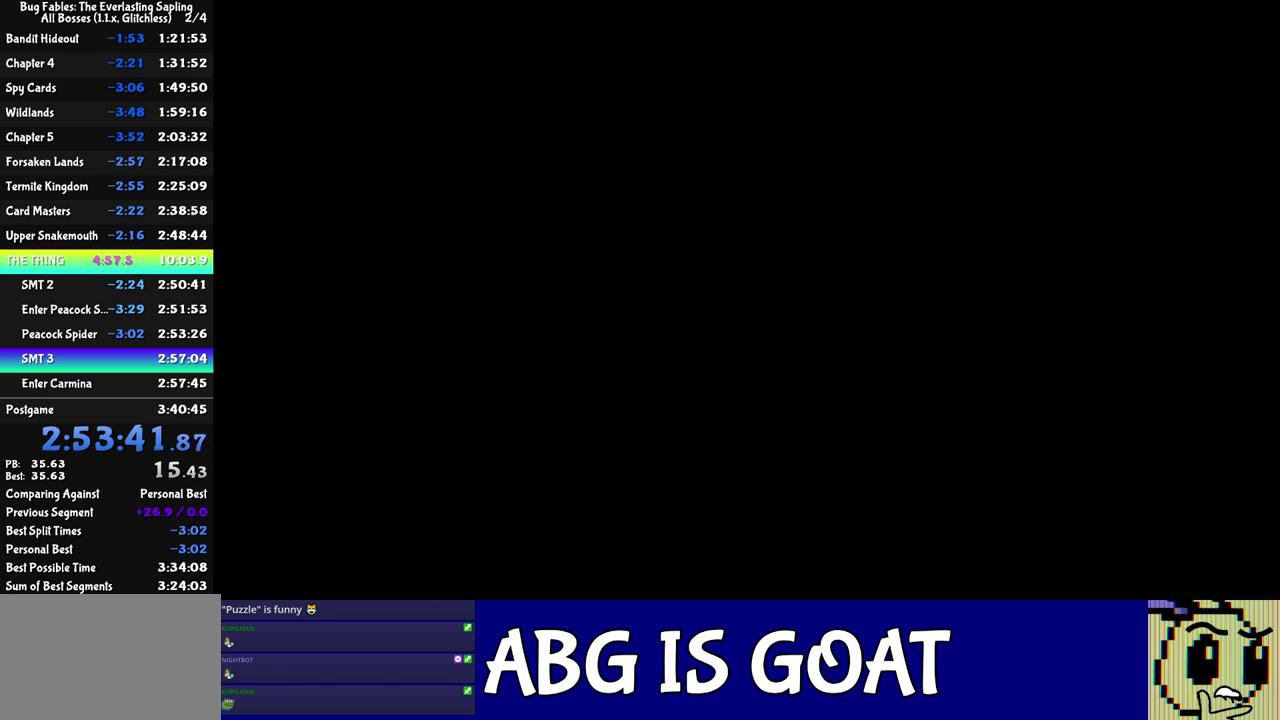
{"buttons": [], "left_stick": "right", "events": [[483, "left_stick", "right"]]}
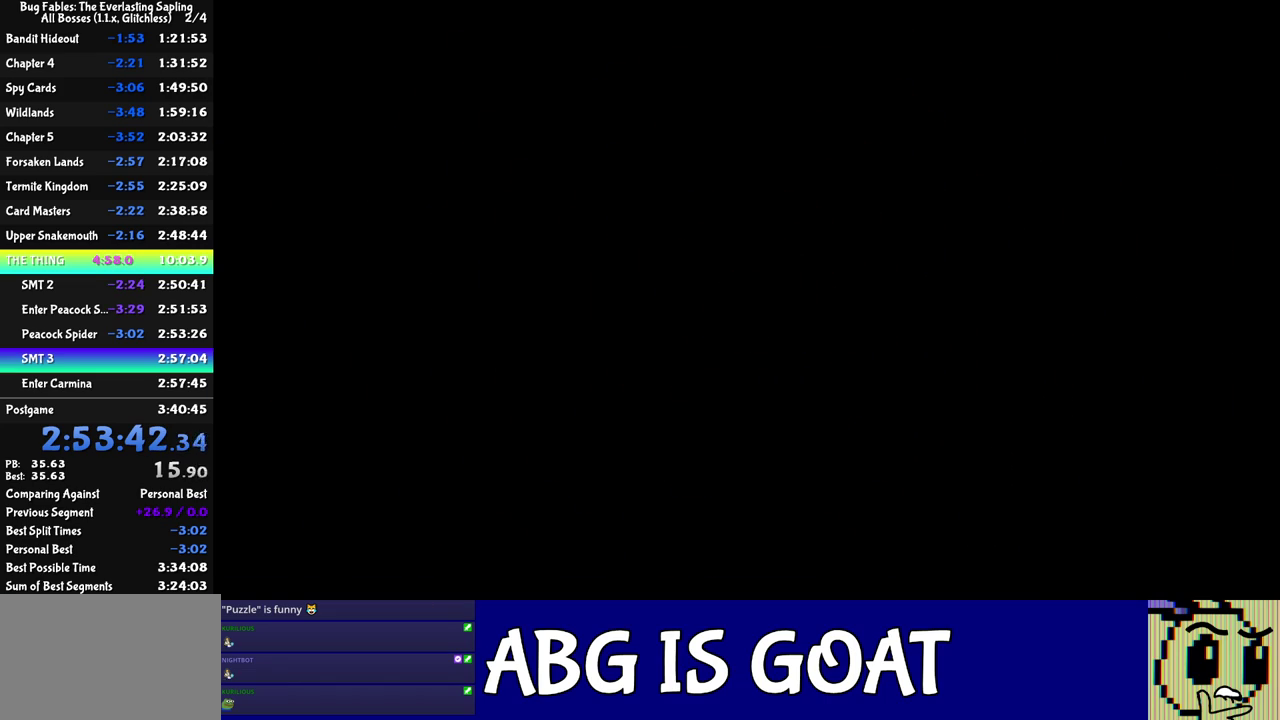
{"buttons": [], "left_stick": "right", "events": []}
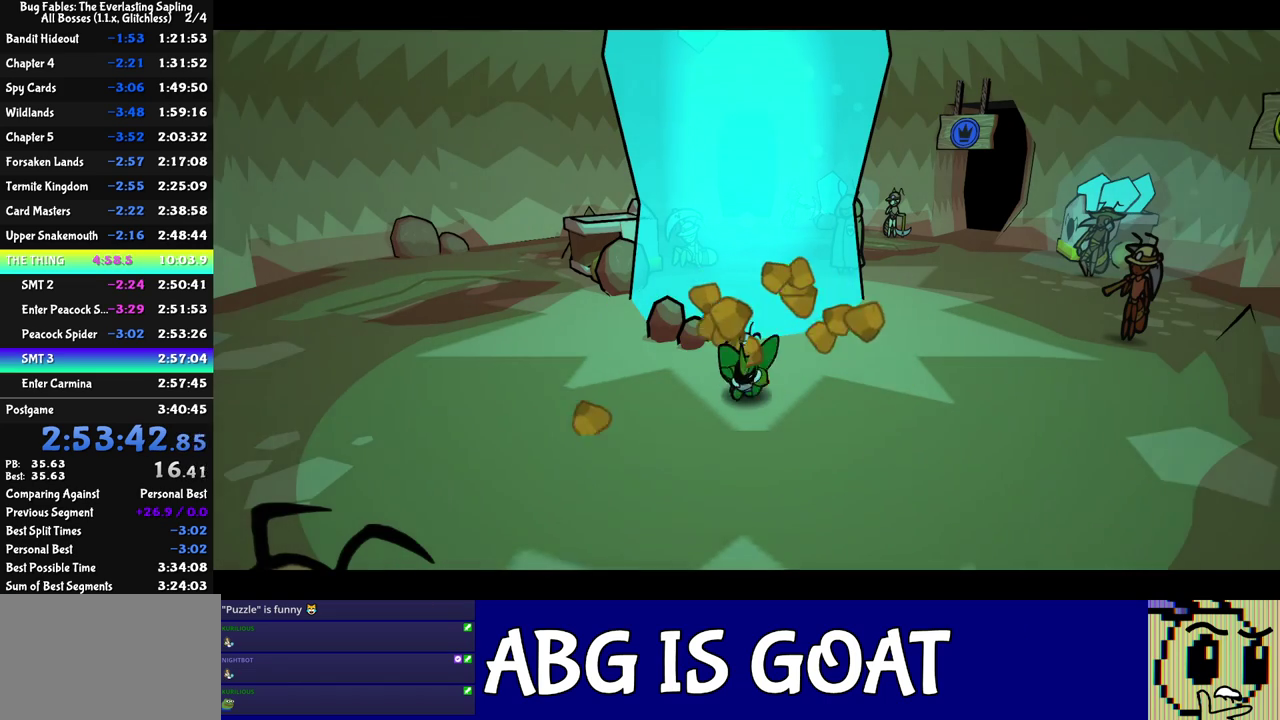
{"buttons": [], "left_stick": "right", "events": []}
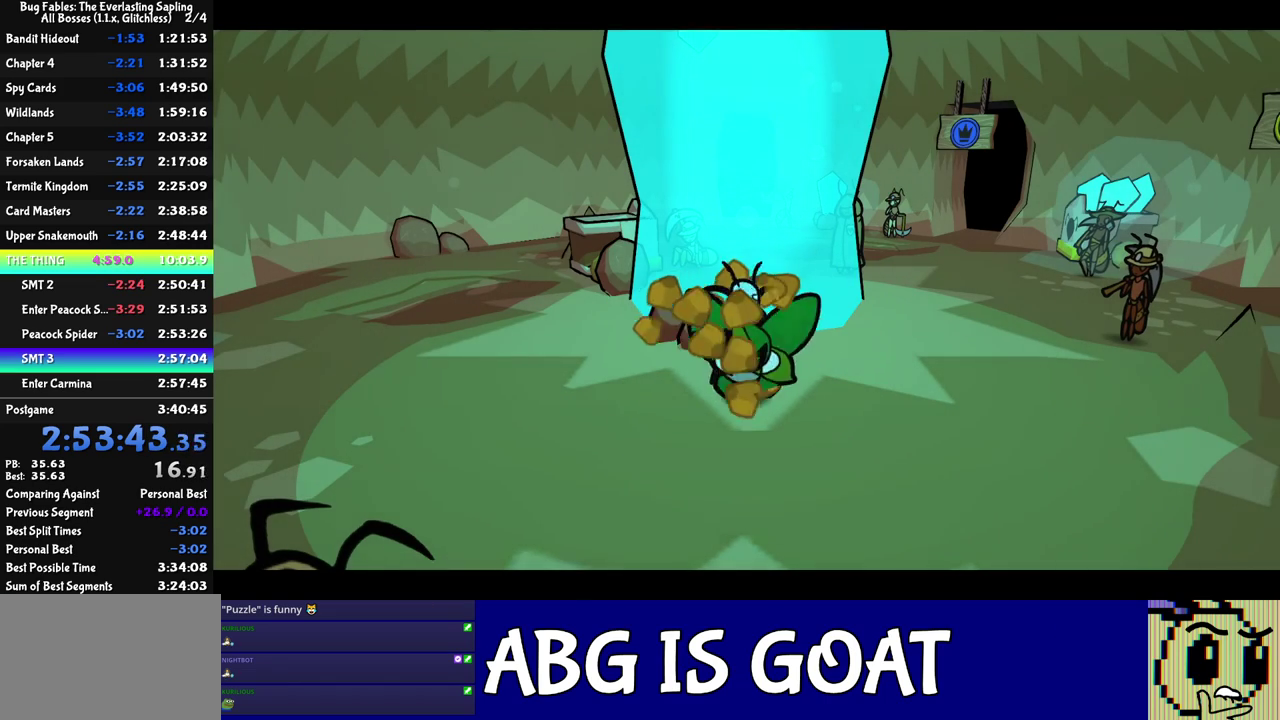
{"buttons": [], "left_stick": "right", "events": []}
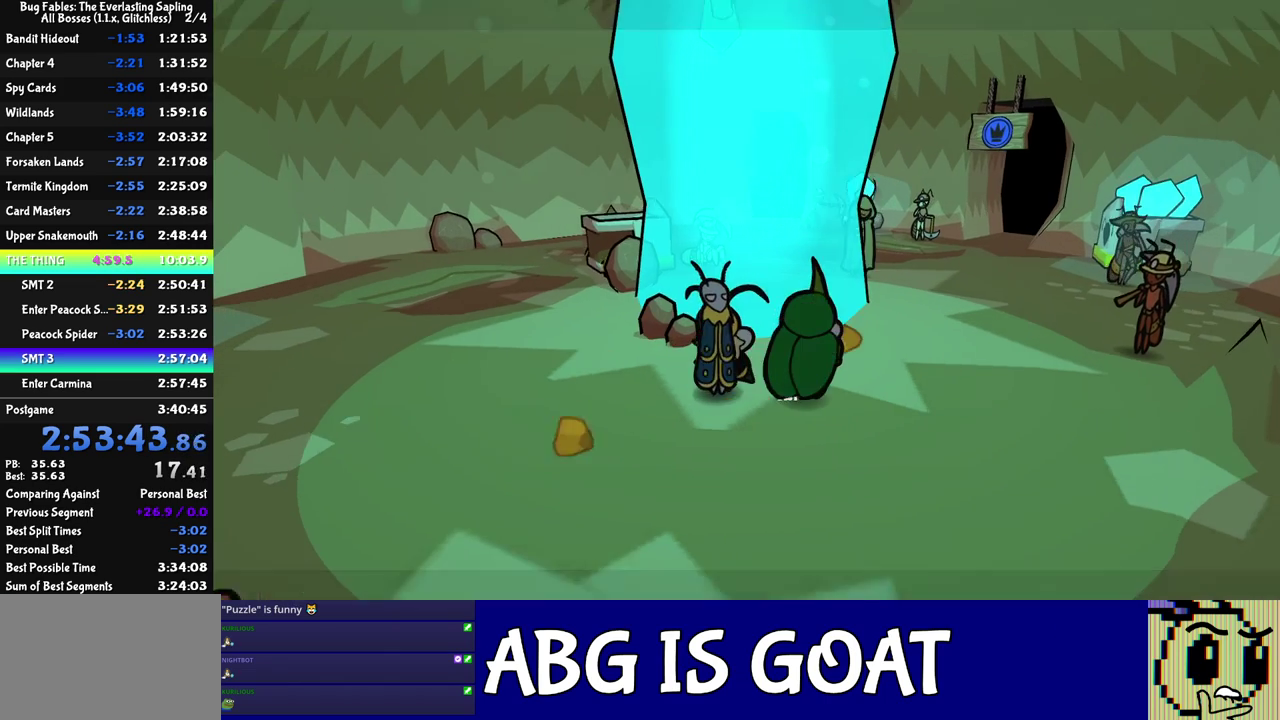
{"buttons": [], "left_stick": "up-right", "events": [[50, "left_stick", "up-right"], [233, "C_RIGHT", "down"], [283, "C_RIGHT", "up"], [333, "C_RIGHT", "down"], [400, "C_RIGHT", "up"]]}
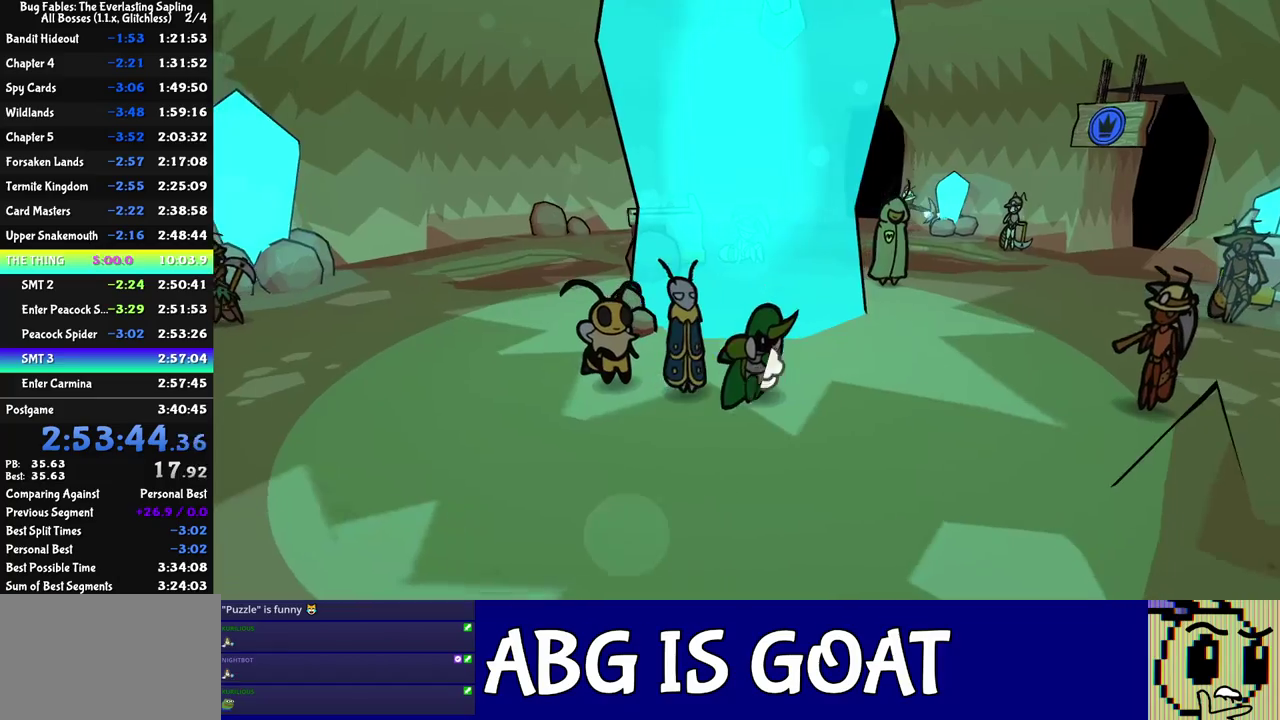
{"buttons": [], "left_stick": "up", "events": [[133, "left_stick", "up"]]}
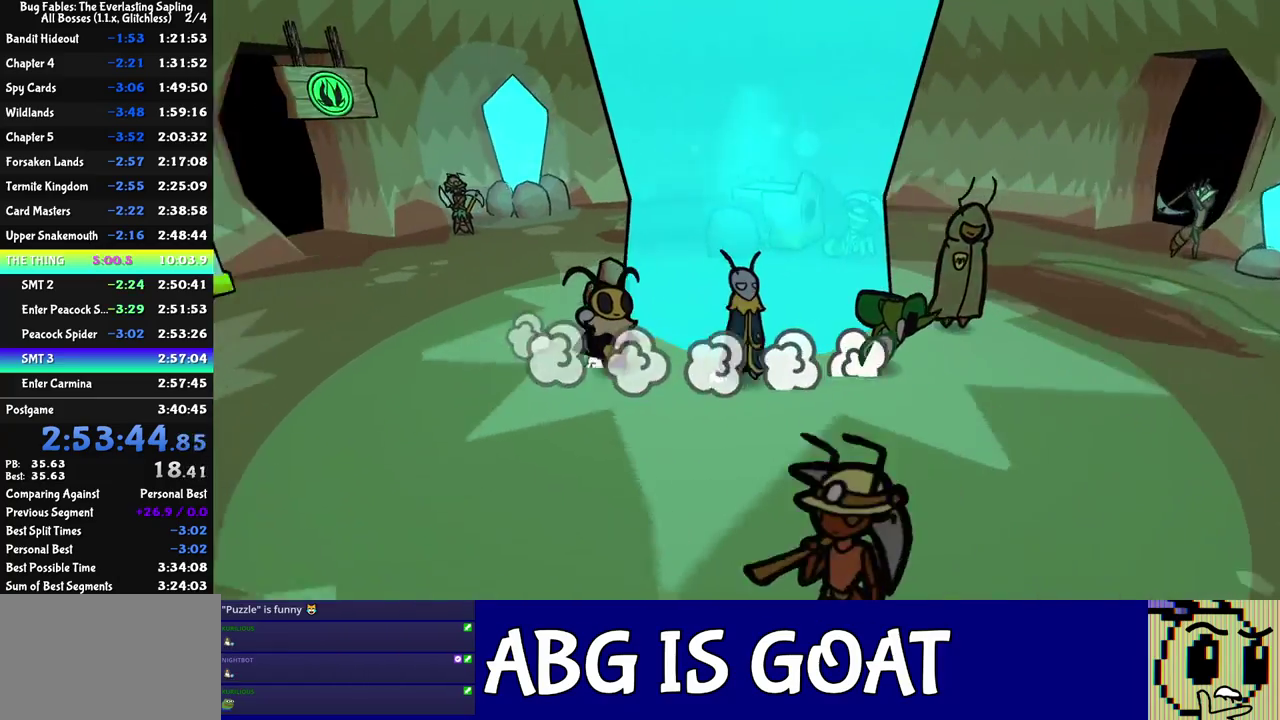
{"buttons": ["C_RIGHT"], "left_stick": "center", "events": [[150, "left_stick", "up-right"], [333, "left_stick", "center"], [417, "C_RIGHT", "down"]]}
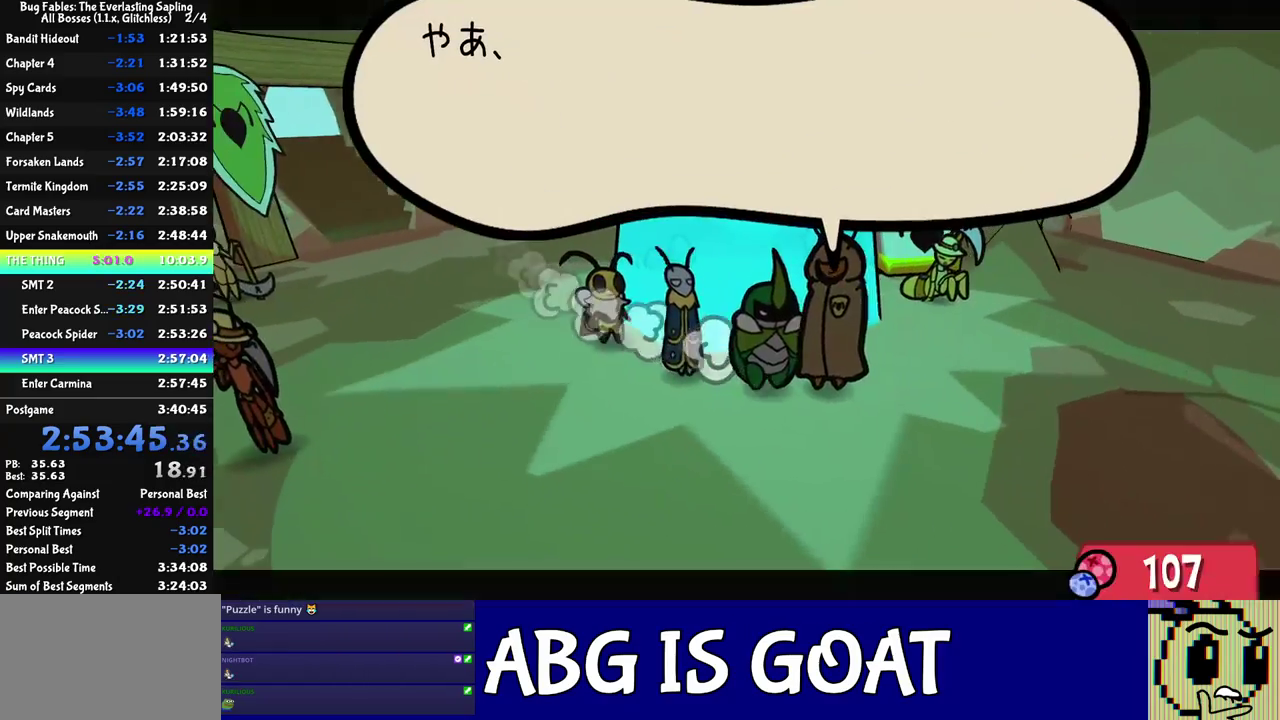
{"buttons": ["DPAD_DOWN", "C_RIGHT"], "left_stick": "center", "events": [[317, "DPAD_DOWN", "down"], [383, "DPAD_DOWN", "up"], [433, "DPAD_DOWN", "down"]]}
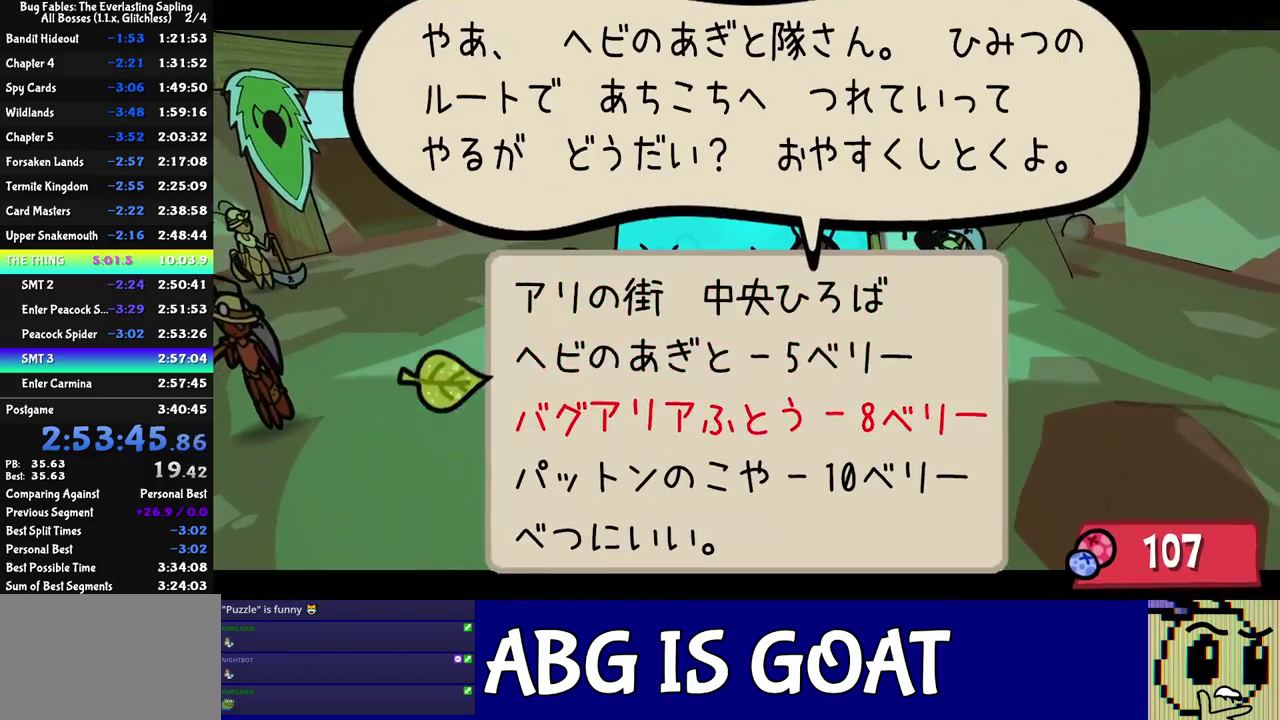
{"buttons": ["C_RIGHT"], "left_stick": "right", "events": [[17, "DPAD_DOWN", "up"], [350, "left_stick", "right"]]}
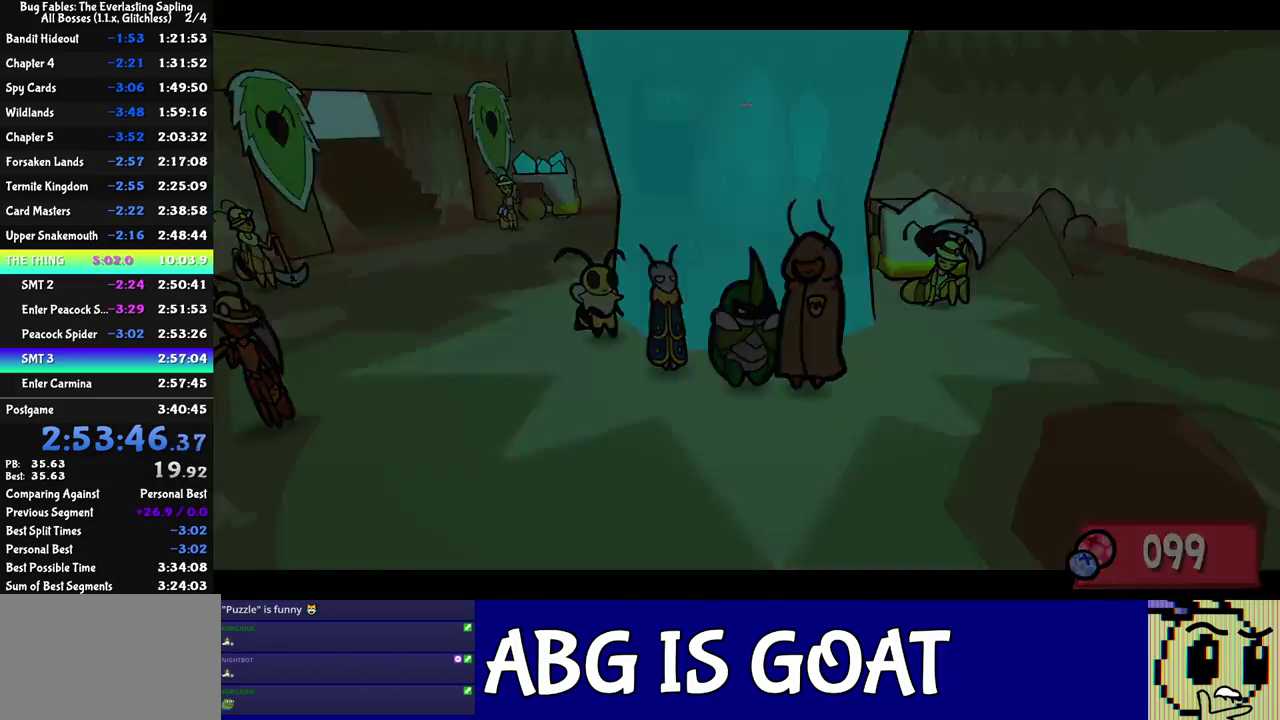
{"buttons": ["C_RIGHT"], "left_stick": "right", "events": []}
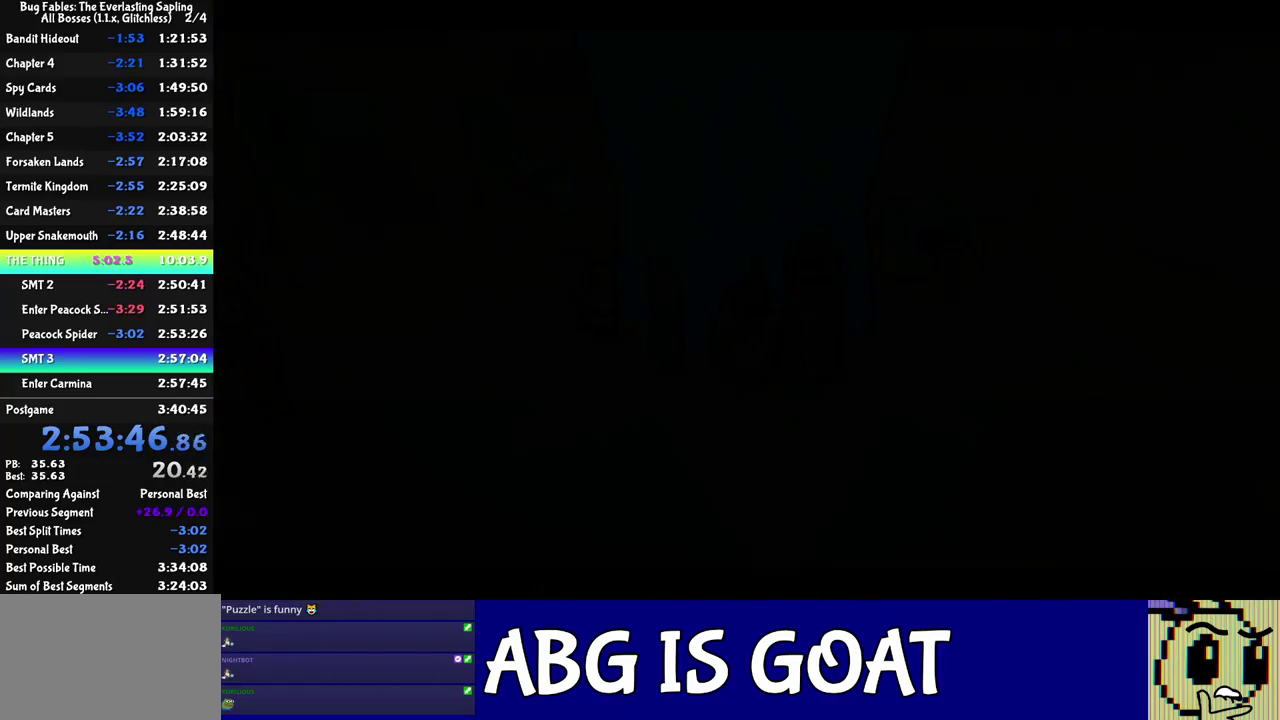
{"buttons": ["C_RIGHT"], "left_stick": "right", "events": []}
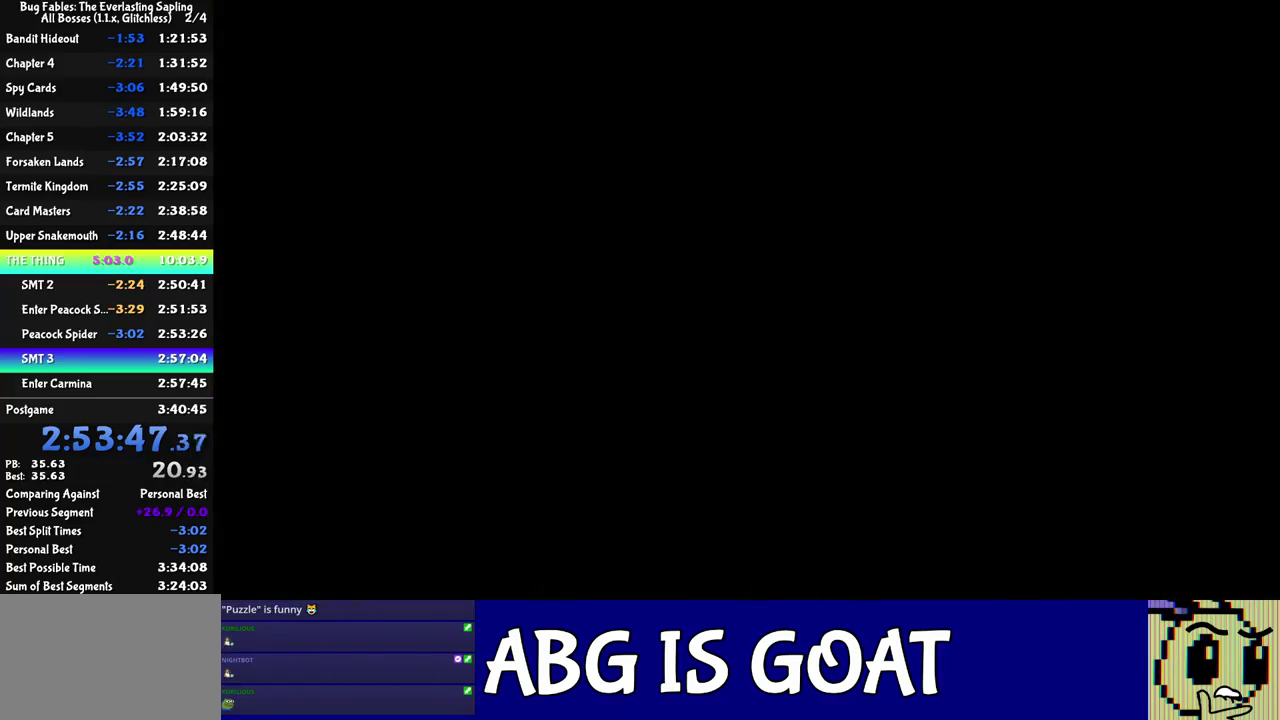
{"buttons": [], "left_stick": "right", "events": [[300, "C_RIGHT", "up"], [400, "C_RIGHT", "down"], [467, "C_RIGHT", "up"]]}
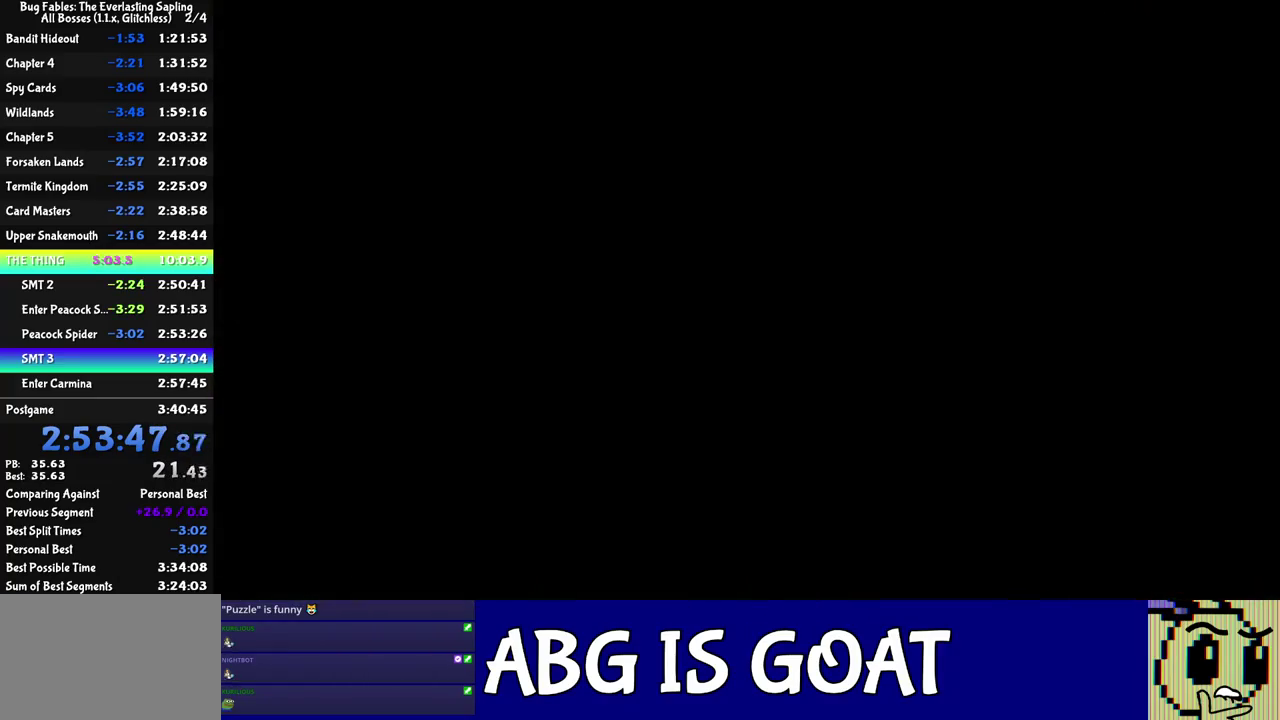
{"buttons": [], "left_stick": "right", "events": [[33, "C_RIGHT", "down"], [100, "C_RIGHT", "up"], [167, "C_RIGHT", "down"], [217, "C_RIGHT", "up"], [283, "C_RIGHT", "down"], [350, "C_RIGHT", "up"], [417, "C_RIGHT", "down"], [483, "C_RIGHT", "up"]]}
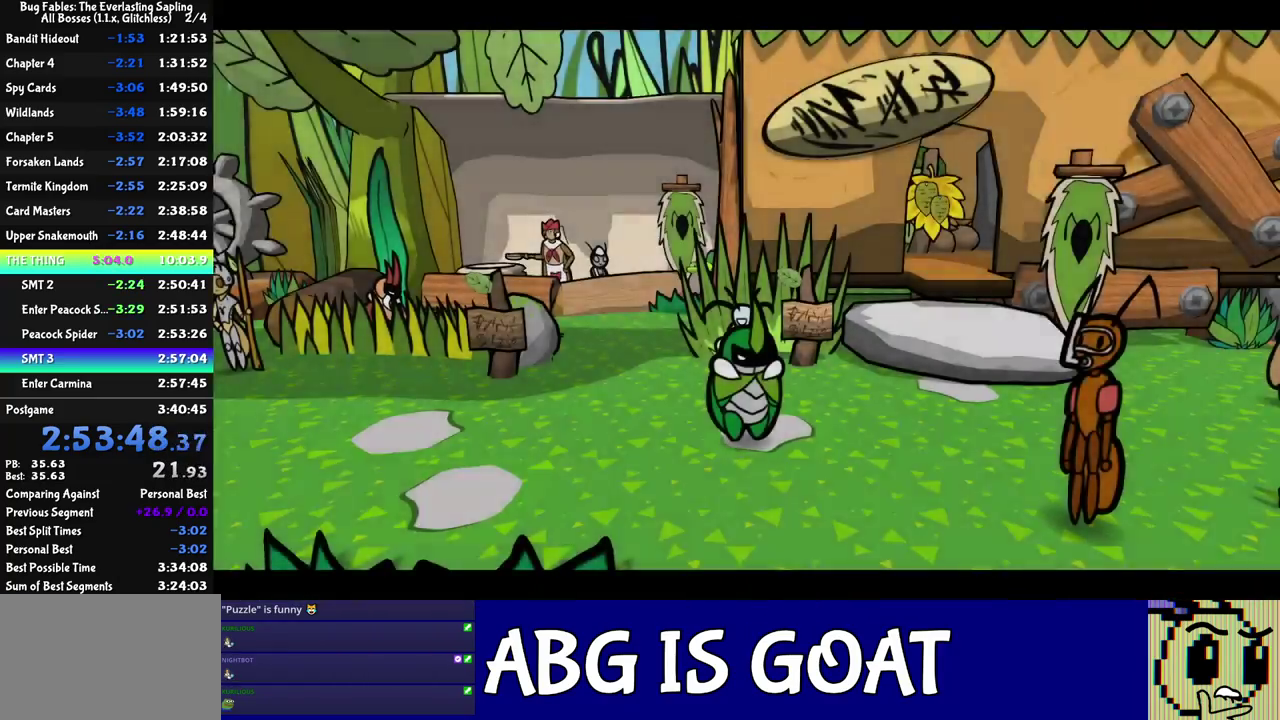
{"buttons": [], "left_stick": "right", "events": [[50, "C_RIGHT", "down"], [100, "C_RIGHT", "up"], [167, "C_RIGHT", "down"], [233, "C_RIGHT", "up"], [300, "C_RIGHT", "down"], [350, "C_RIGHT", "up"], [433, "C_RIGHT", "down"], [483, "C_RIGHT", "up"]]}
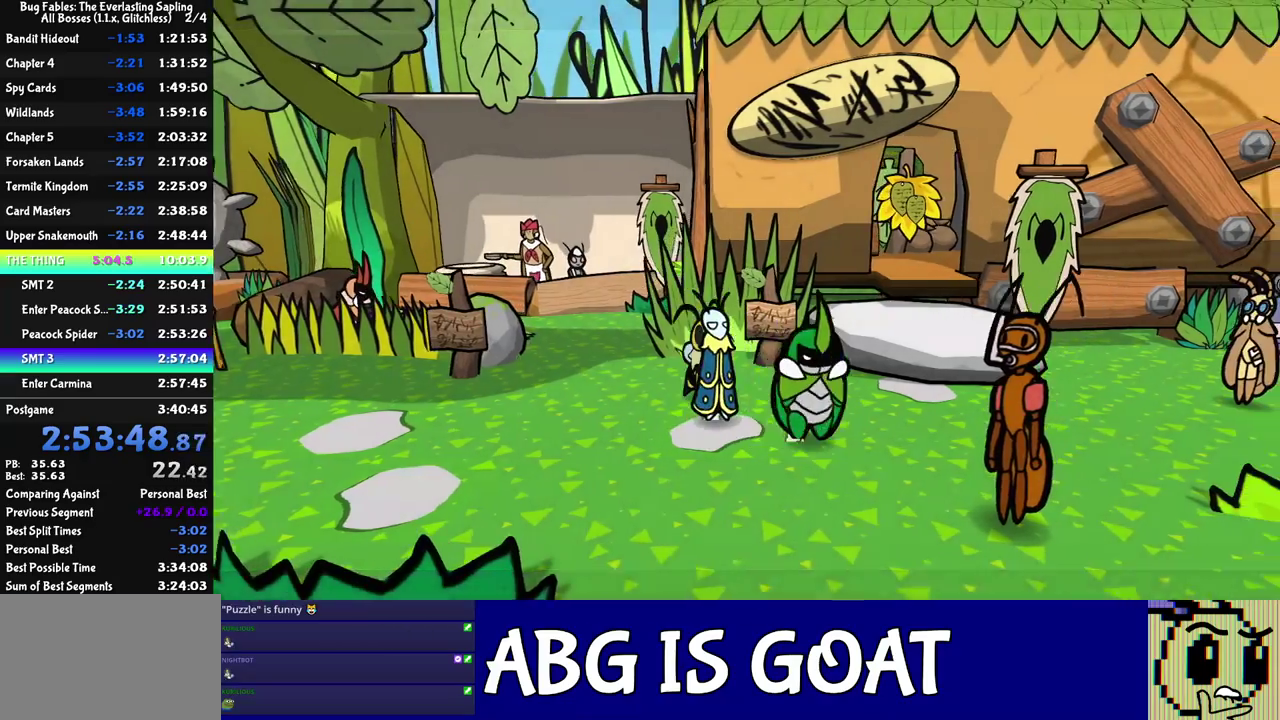
{"buttons": [], "left_stick": "down-right", "events": [[50, "C_RIGHT", "down"], [100, "C_RIGHT", "up"], [450, "left_stick", "down-right"]]}
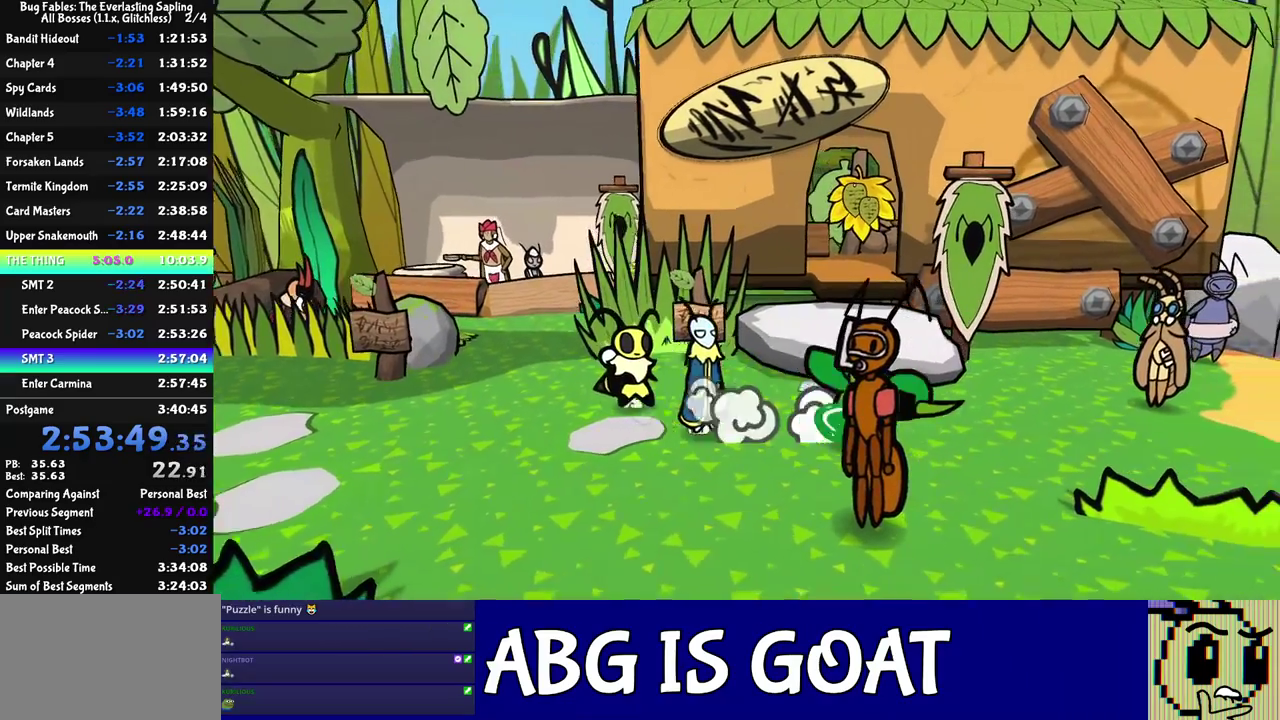
{"buttons": [], "left_stick": "up-right", "events": [[167, "left_stick", "right"], [350, "left_stick", "up-right"]]}
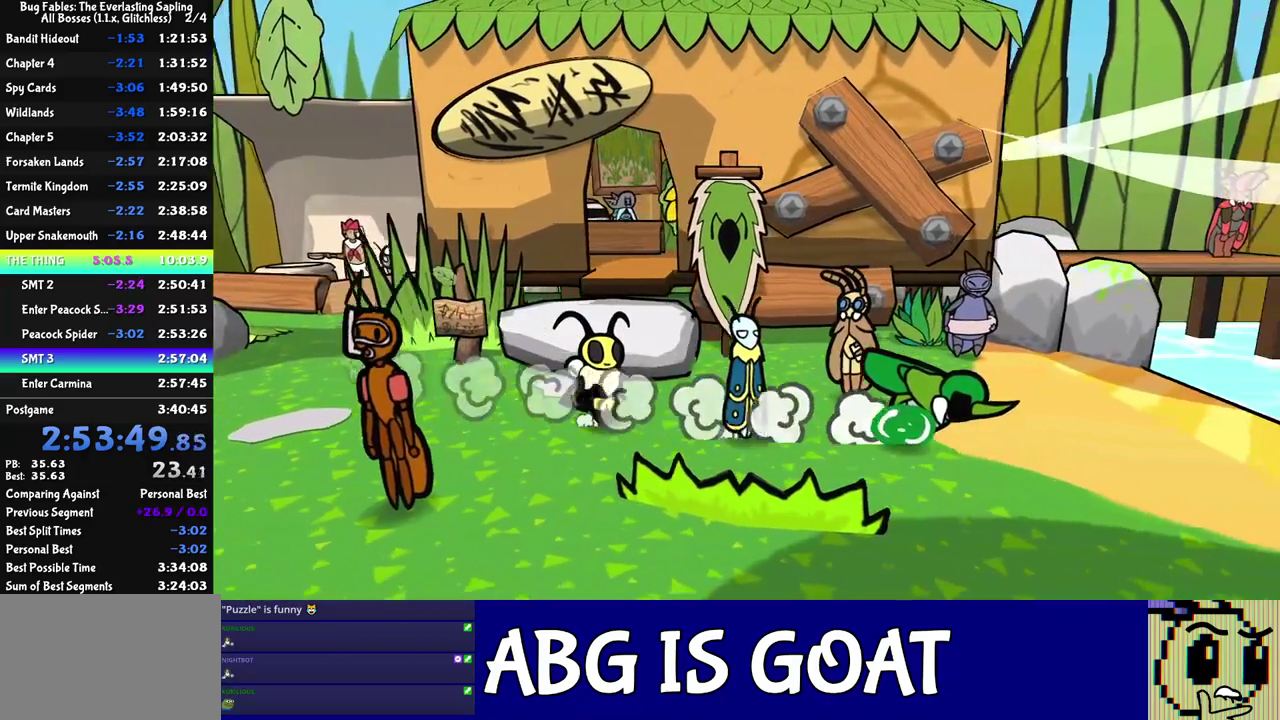
{"buttons": [], "left_stick": "right", "events": [[417, "left_stick", "right"]]}
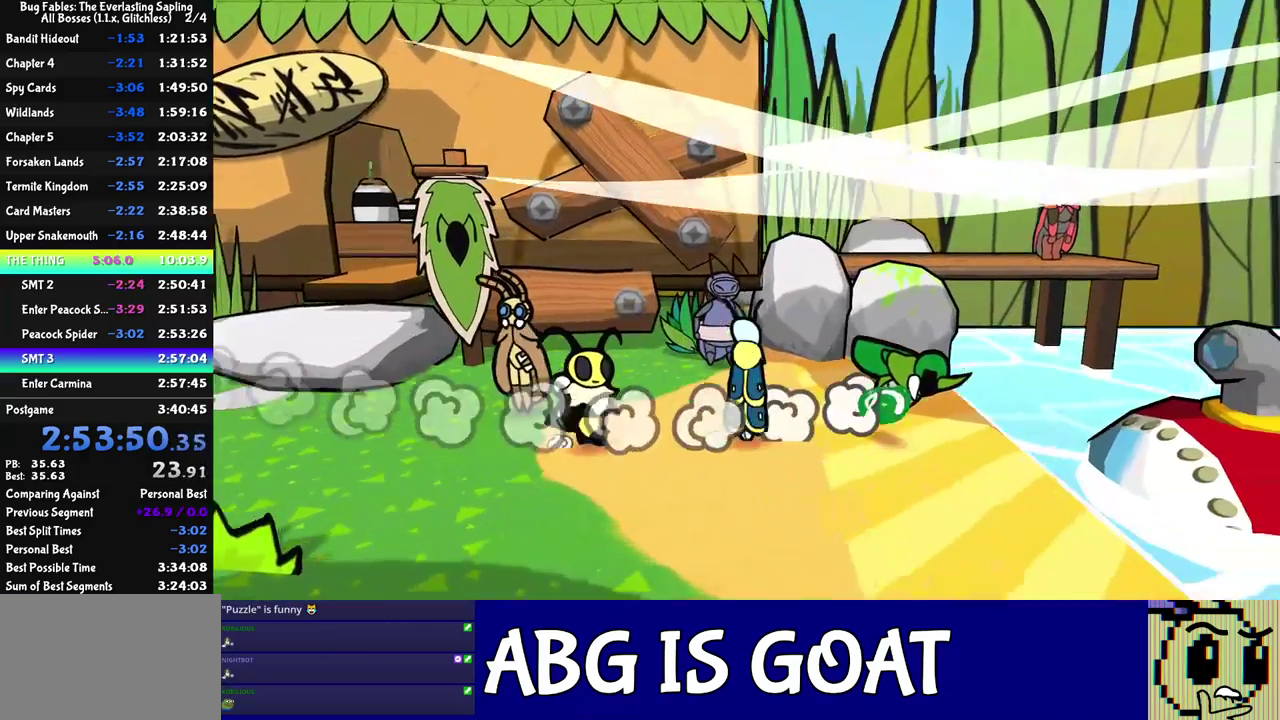
{"buttons": ["C_DOWN"], "left_stick": "right"}
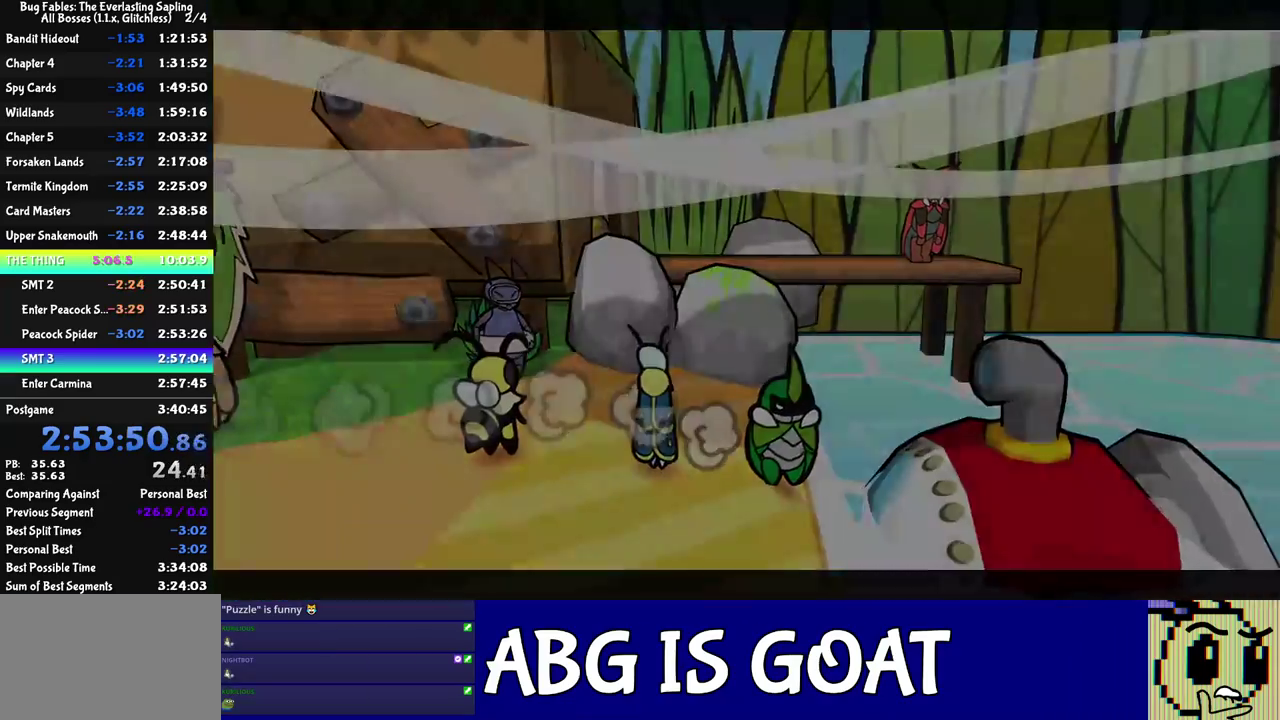
{"buttons": [], "left_stick": "down-right"}
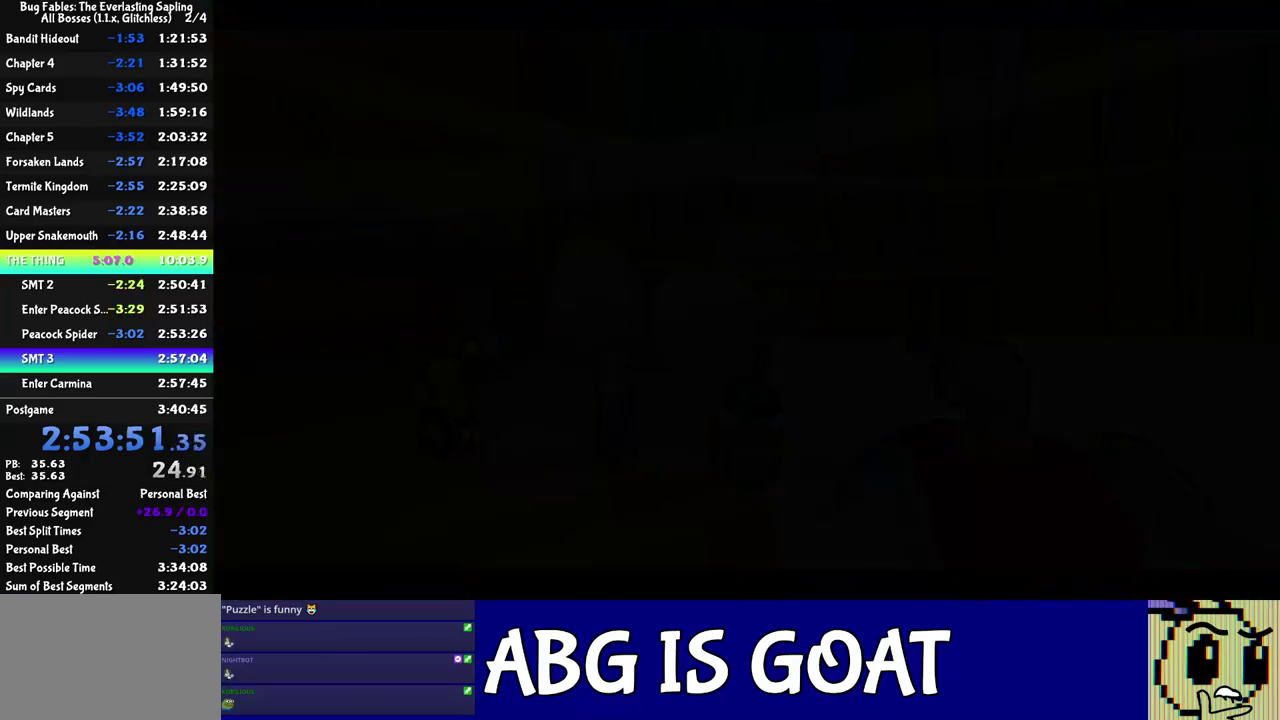
{"buttons": [], "left_stick": "down-right", "events": []}